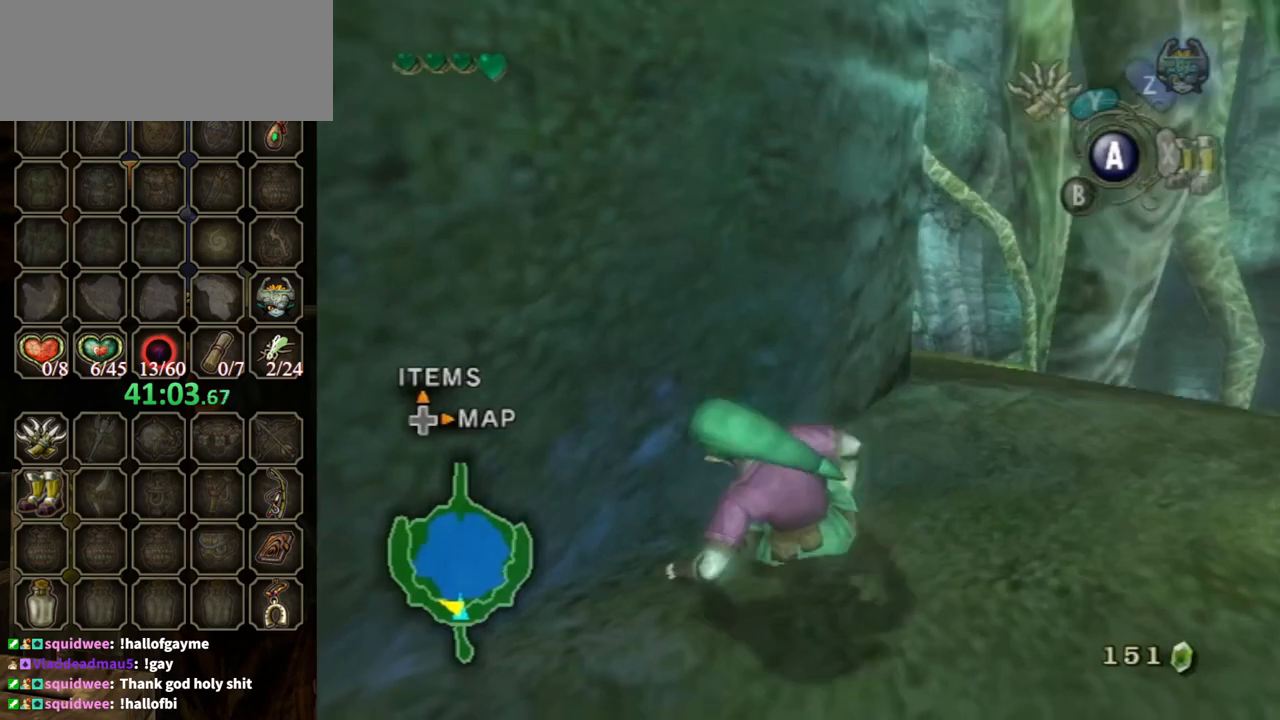
Gameplay with a controller (Nintendo layout); each line is a JSON object with the inputs held at the frame after it. "events" lists button and stick changes between this image and that frame as [ms after this image, input, new state], when the widget could be followed in between. Not read: L3 R3.
{"buttons": [], "left_stick": "up-right", "right_stick": "center", "events": [[200, "left_stick", "up-right"]]}
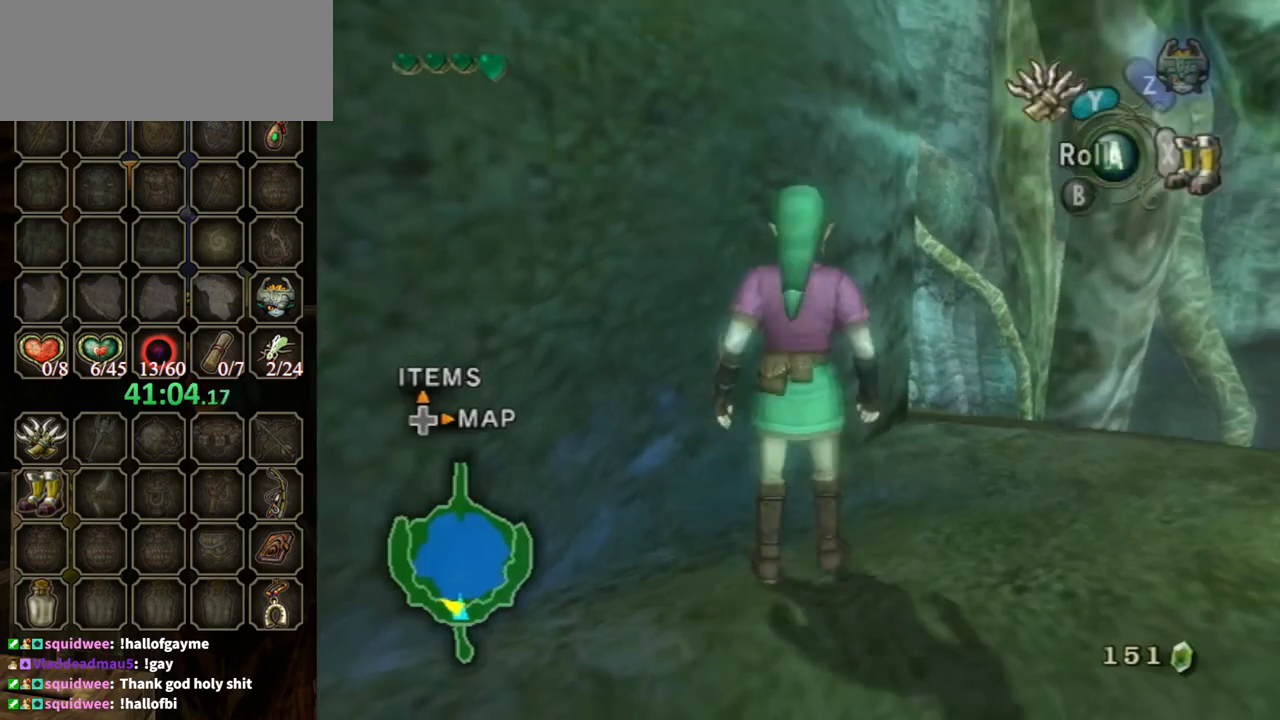
{"buttons": [], "left_stick": "up", "right_stick": "center", "events": [[500, "left_stick", "up"]]}
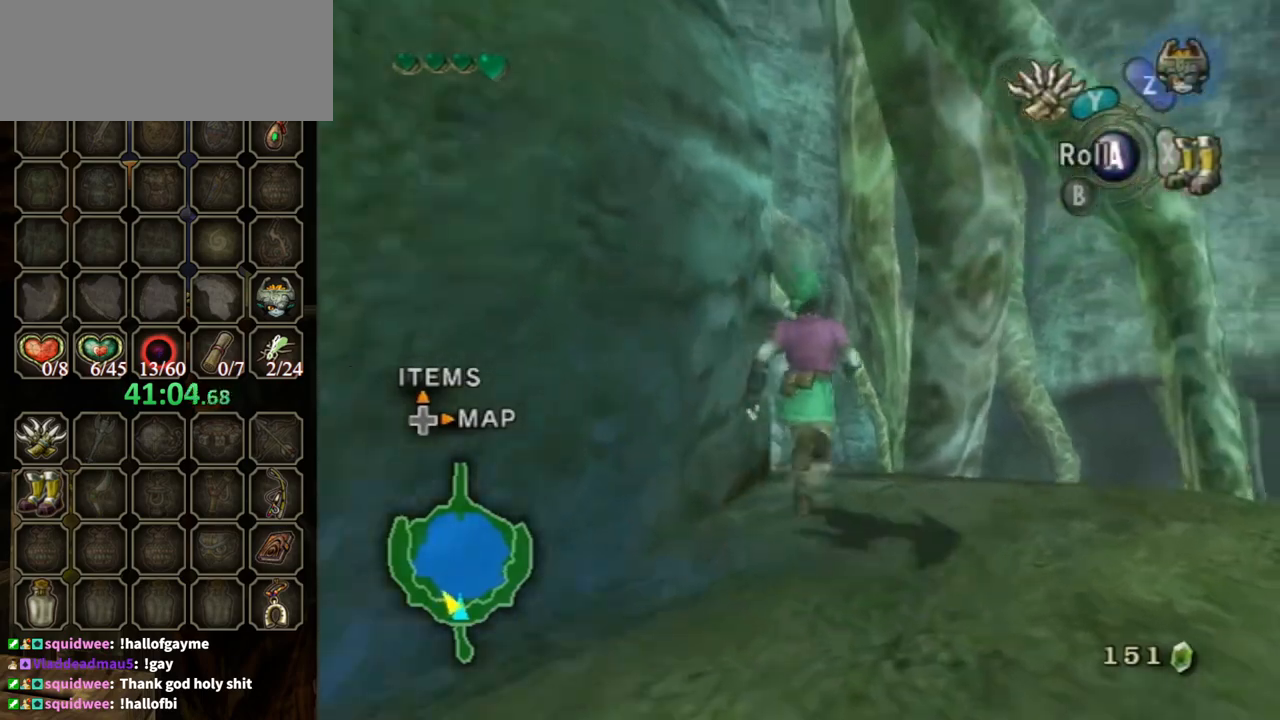
{"buttons": [], "left_stick": "up", "right_stick": "center", "events": [[67, "A", "down"], [167, "A", "up"]]}
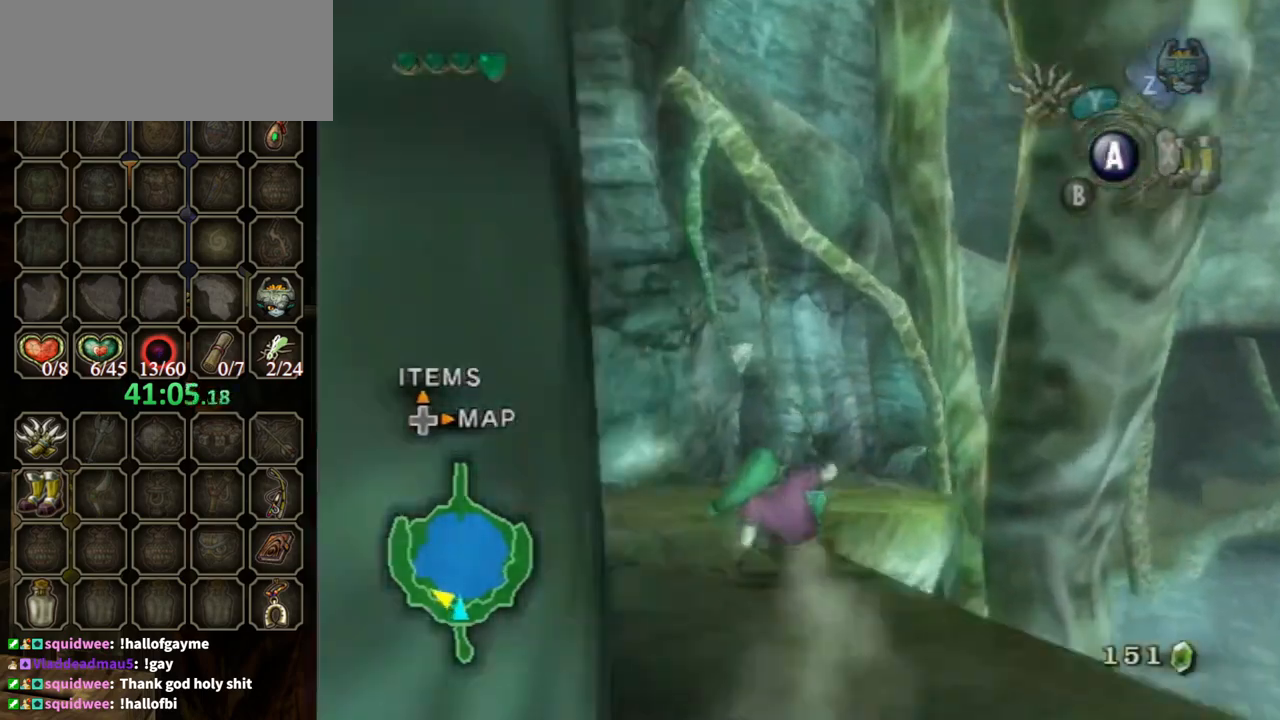
{"buttons": ["A"], "left_stick": "up", "right_stick": "center", "events": [[267, "A", "down"], [400, "A", "up"], [467, "A", "down"]]}
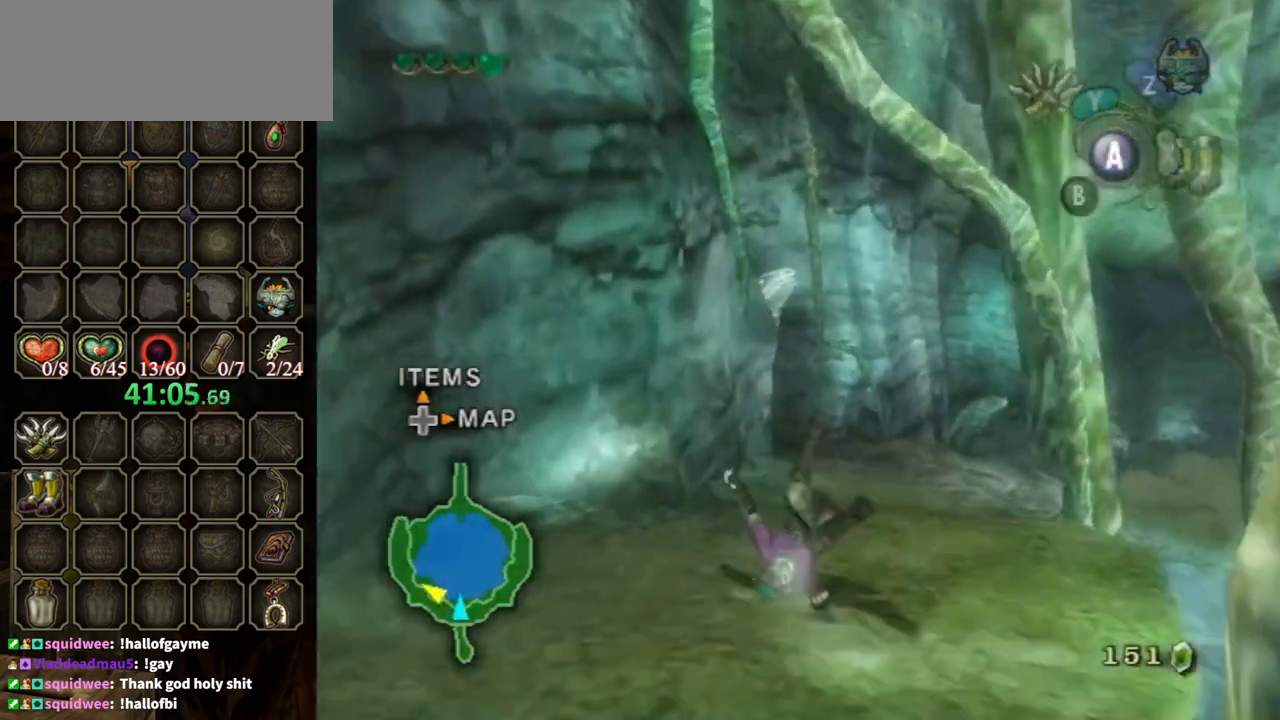
{"buttons": ["A"], "left_stick": "up", "right_stick": "center", "events": [[100, "A", "up"], [467, "A", "down"]]}
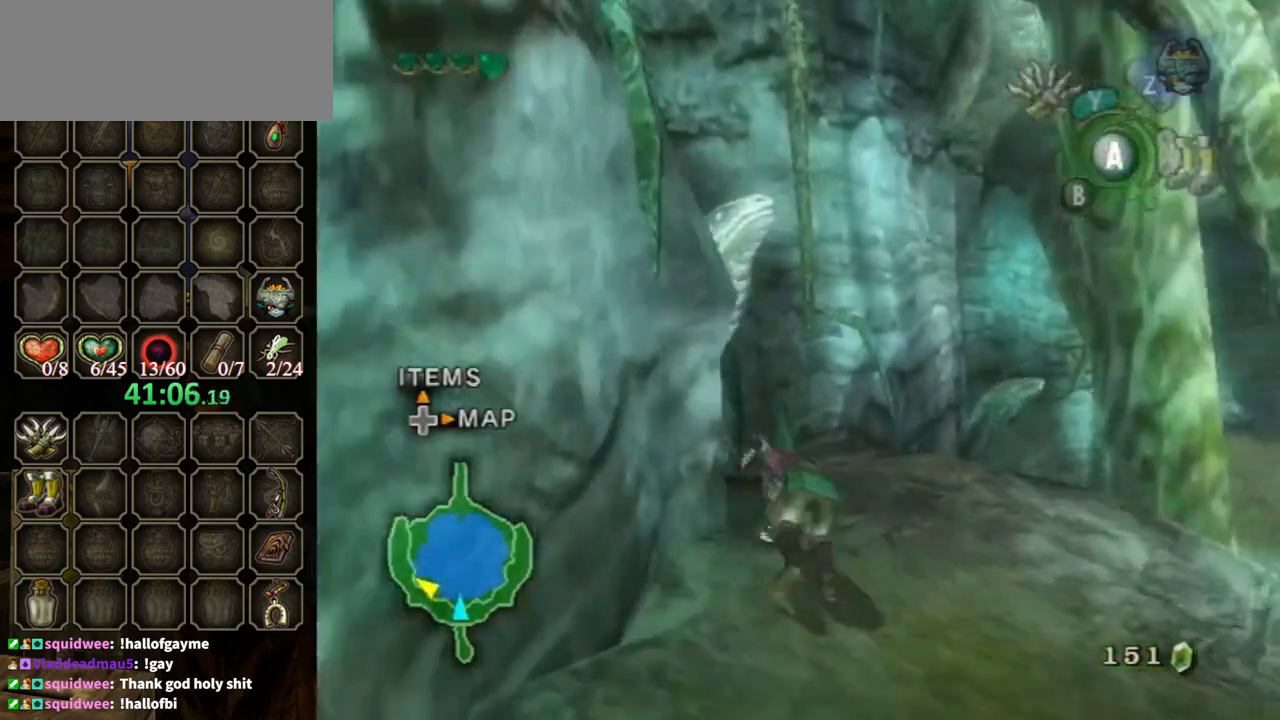
{"buttons": [], "left_stick": "up-right", "right_stick": "center", "events": [[33, "A", "up"], [100, "A", "down"], [167, "A", "up"], [267, "left_stick", "up-right"]]}
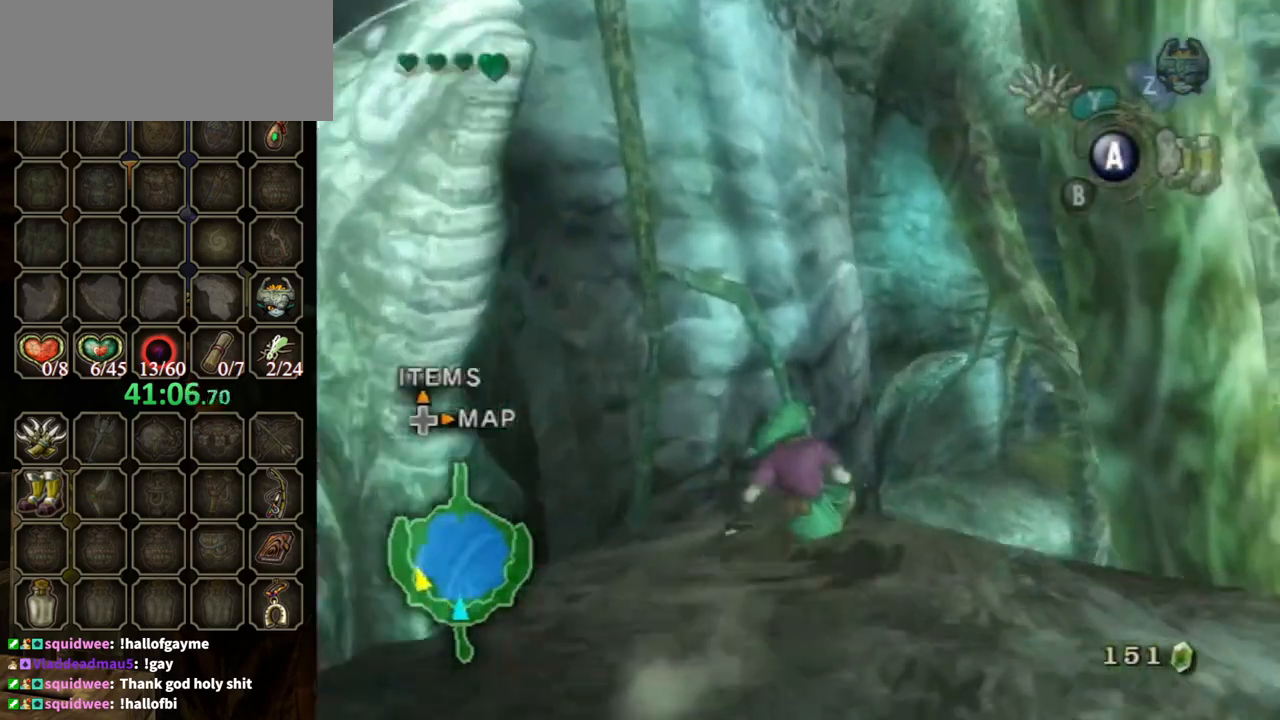
{"buttons": [], "left_stick": "up", "right_stick": "center", "events": [[167, "A", "down"], [167, "left_stick", "up"], [200, "A", "up"]]}
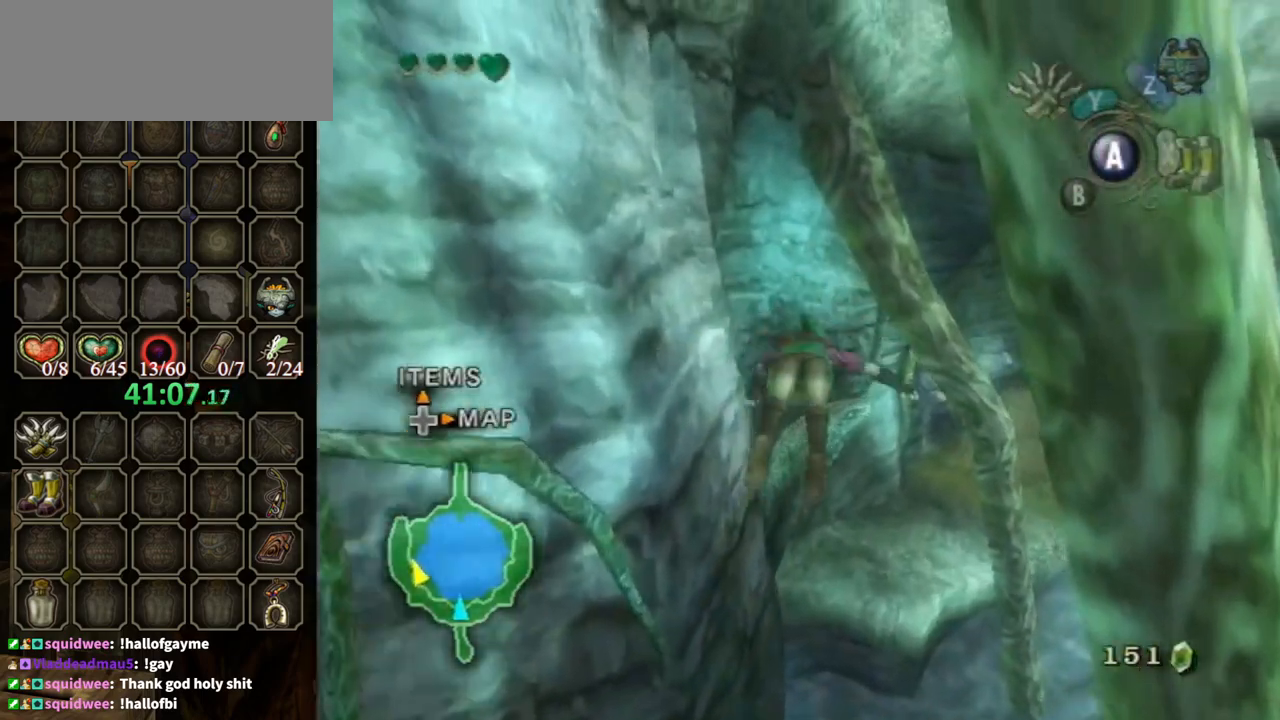
{"buttons": [], "left_stick": "up-right", "right_stick": "center", "events": [[467, "left_stick", "up-right"]]}
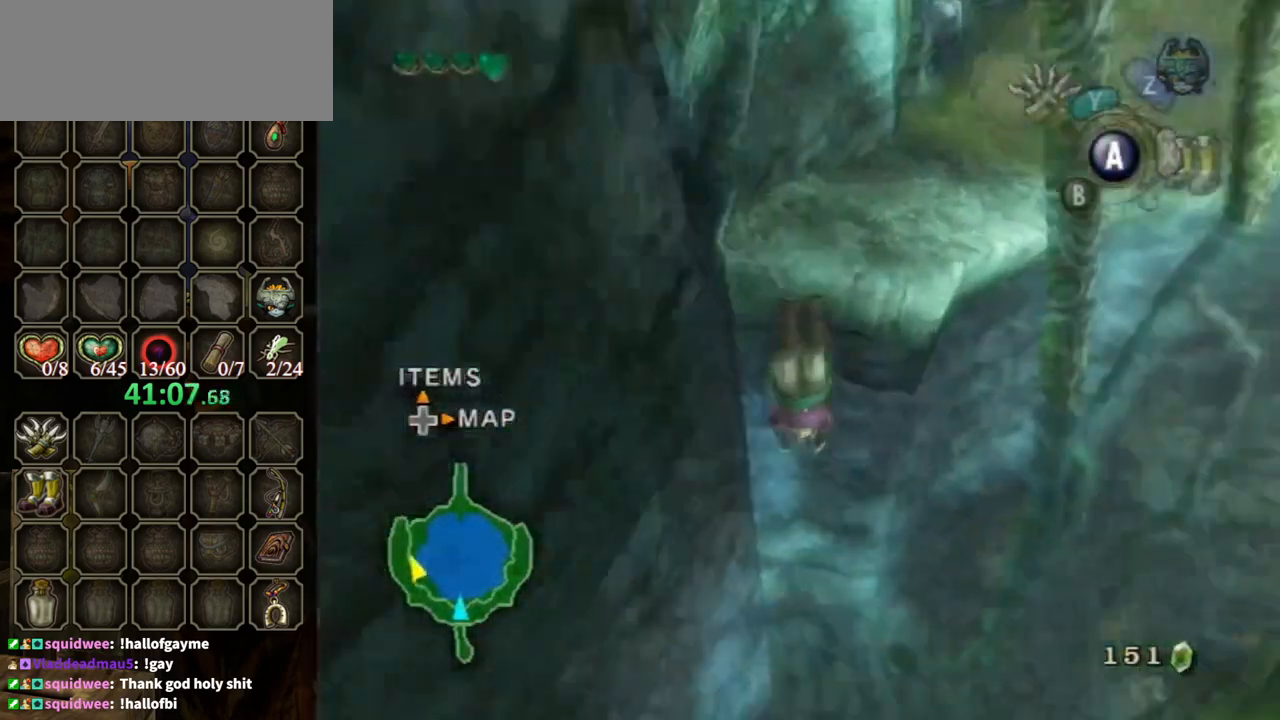
{"buttons": ["A"], "left_stick": "up-right", "right_stick": "center", "events": [[100, "A", "down"], [200, "A", "up"], [300, "A", "down"], [433, "A", "up"], [467, "A", "down"]]}
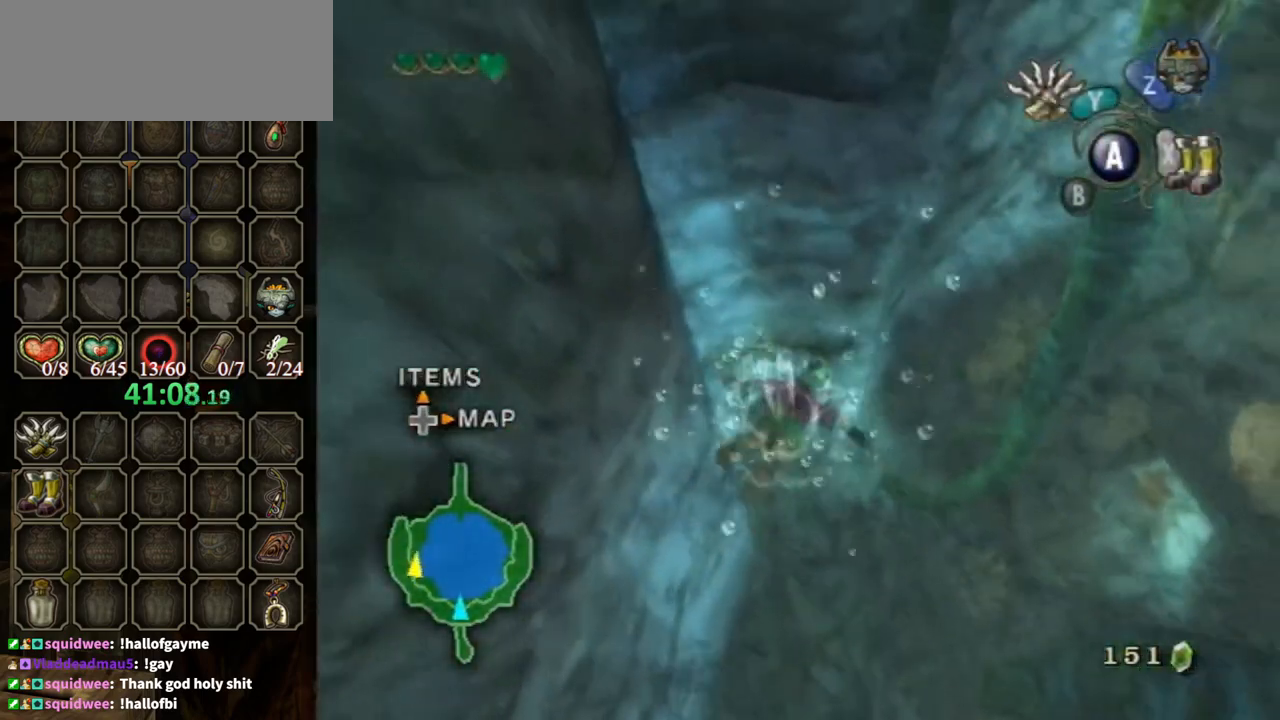
{"buttons": ["A"], "left_stick": "up-right", "right_stick": "center", "events": [[67, "A", "up"], [133, "A", "down"], [233, "A", "up"], [300, "A", "down"], [367, "A", "up"], [467, "A", "down"]]}
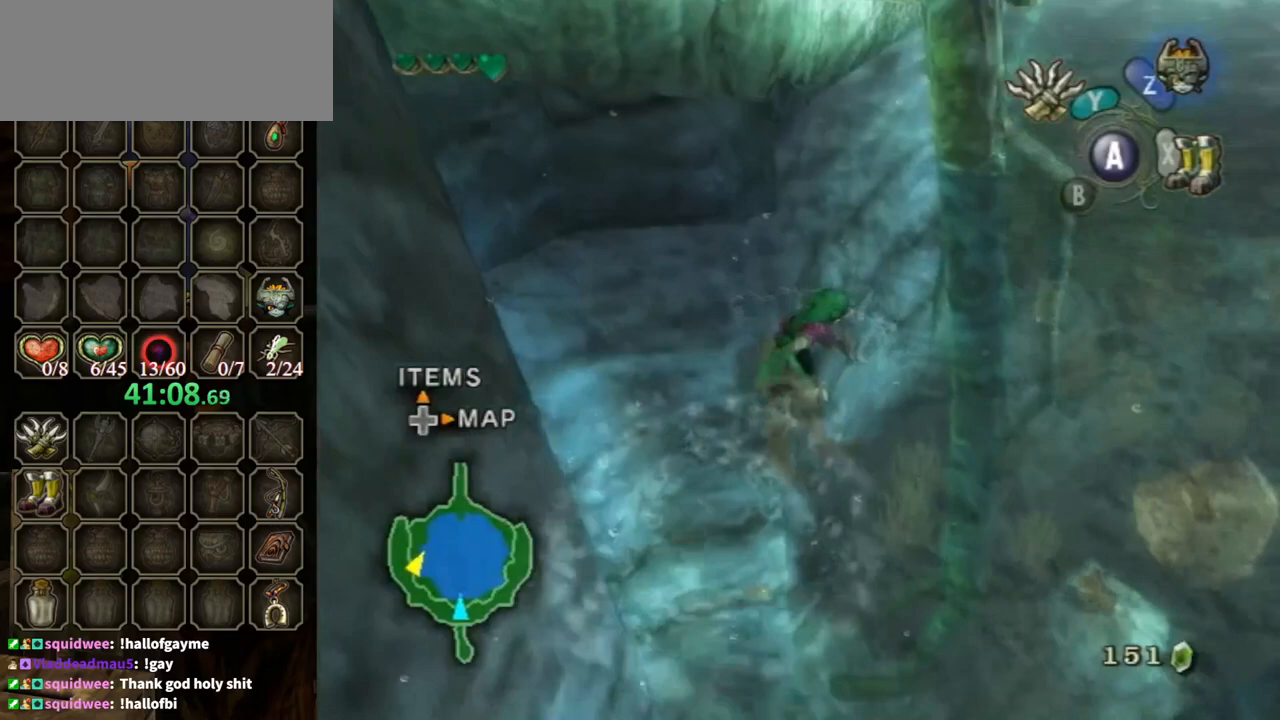
{"buttons": [], "left_stick": "up", "right_stick": "center", "events": [[33, "A", "up"], [133, "A", "down"], [200, "A", "up"], [200, "left_stick", "up"], [300, "A", "down"], [333, "A", "up"], [433, "A", "down"], [500, "A", "up"]]}
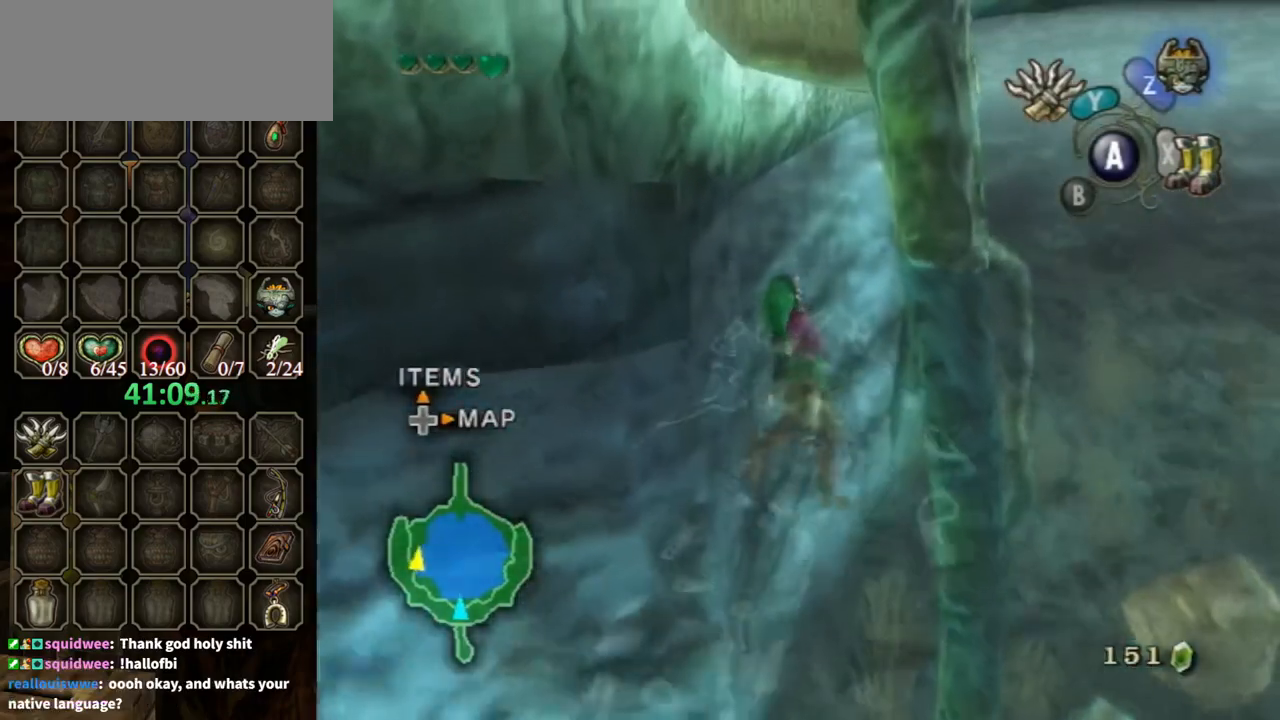
{"buttons": [], "left_stick": "up", "right_stick": "center", "events": [[100, "A", "down"], [167, "A", "up"], [267, "A", "down"], [367, "A", "up"]]}
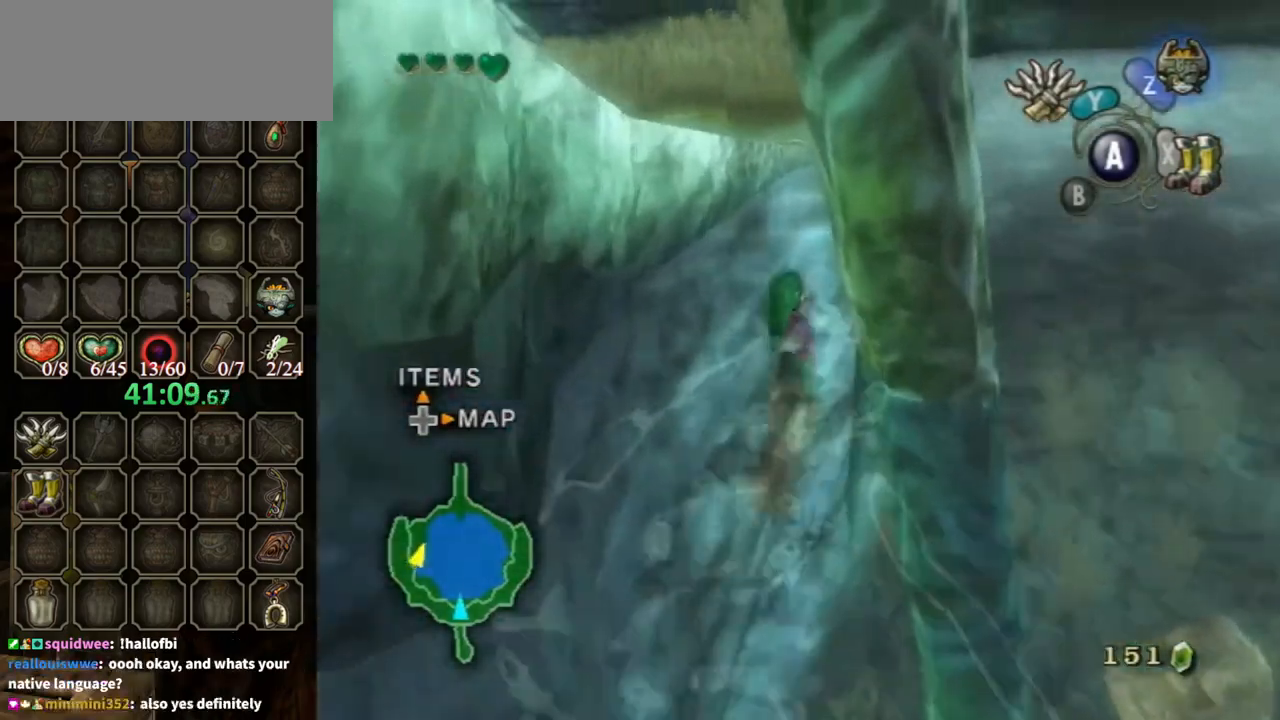
{"buttons": [], "left_stick": "up", "right_stick": "center", "events": []}
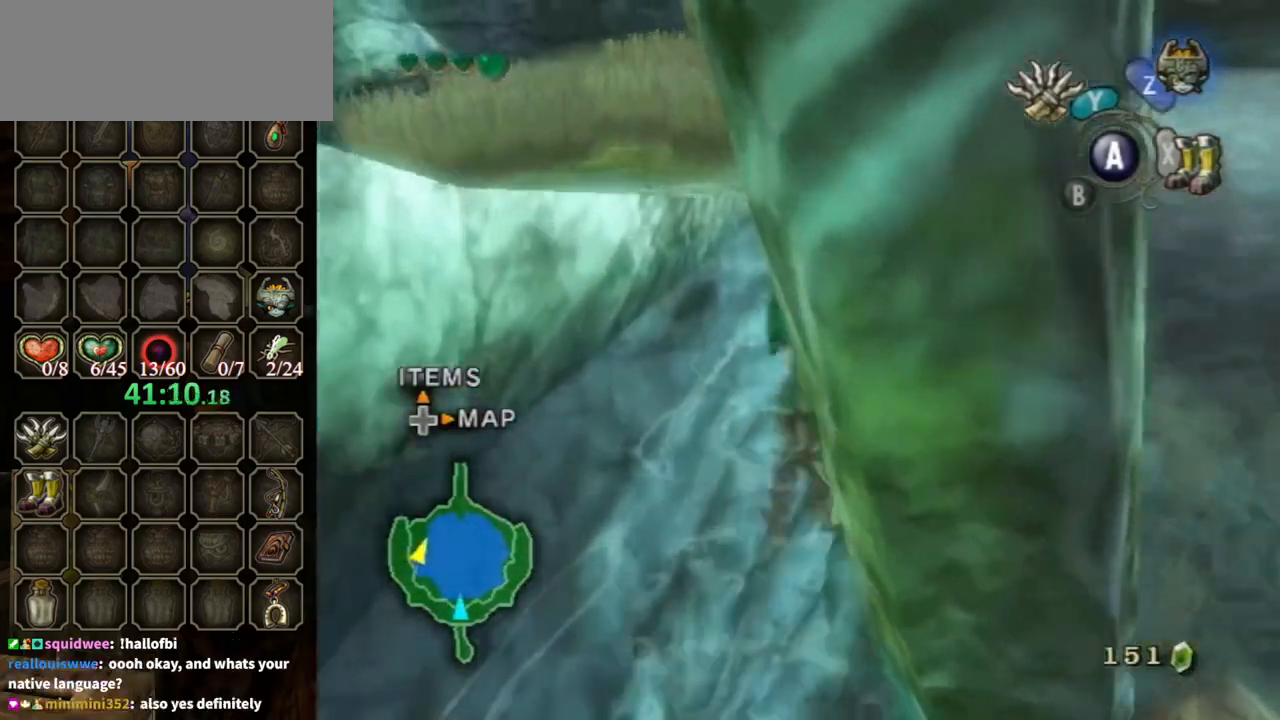
{"buttons": [], "left_stick": "up", "right_stick": "down-right", "events": [[500, "right_stick", "down-right"]]}
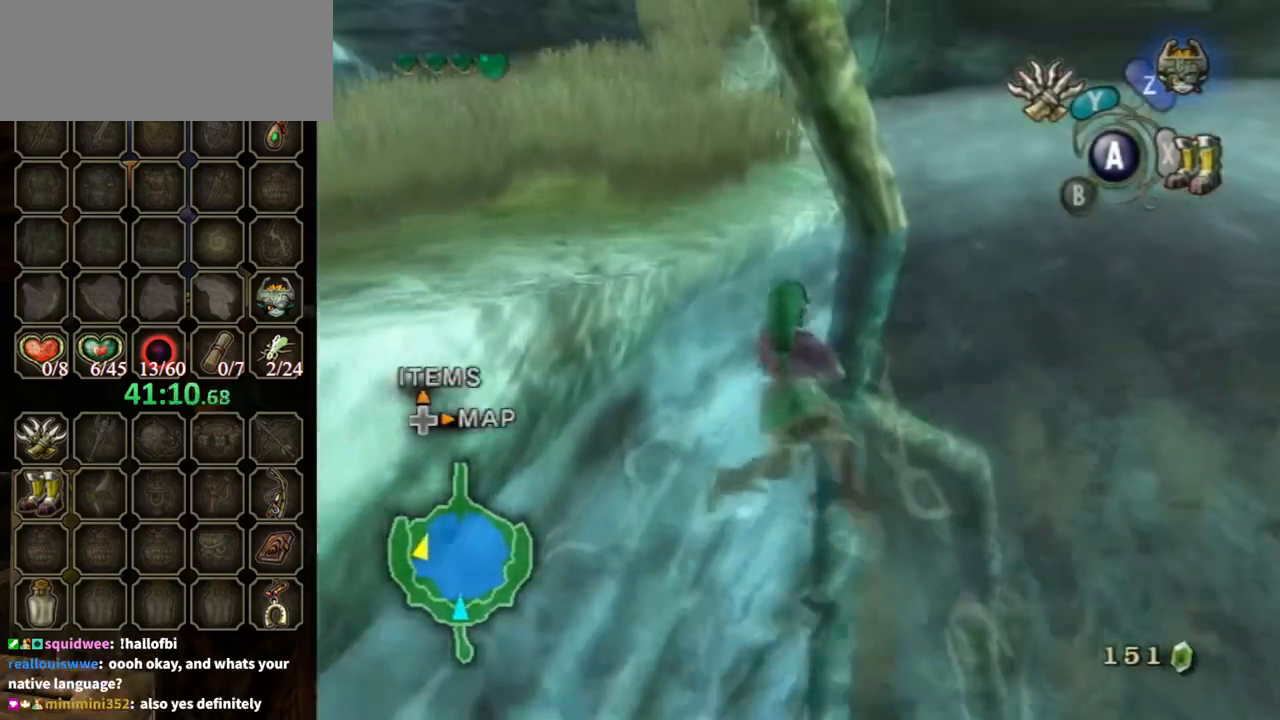
{"buttons": [], "left_stick": "up-left", "right_stick": "center", "events": [[100, "right_stick", "center"], [333, "left_stick", "up-left"], [333, "right_stick", "down-right"], [500, "right_stick", "center"]]}
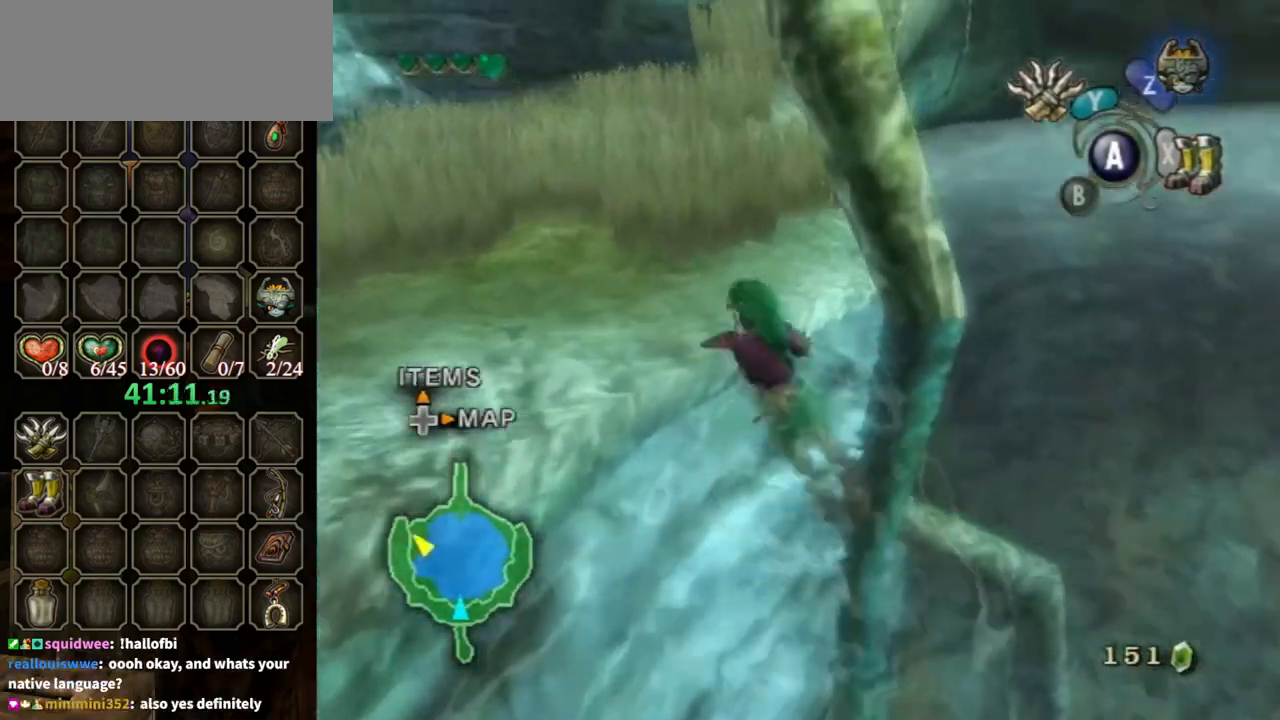
{"buttons": [], "left_stick": "center", "right_stick": "left", "events": [[467, "right_stick", "left"], [500, "left_stick", "center"]]}
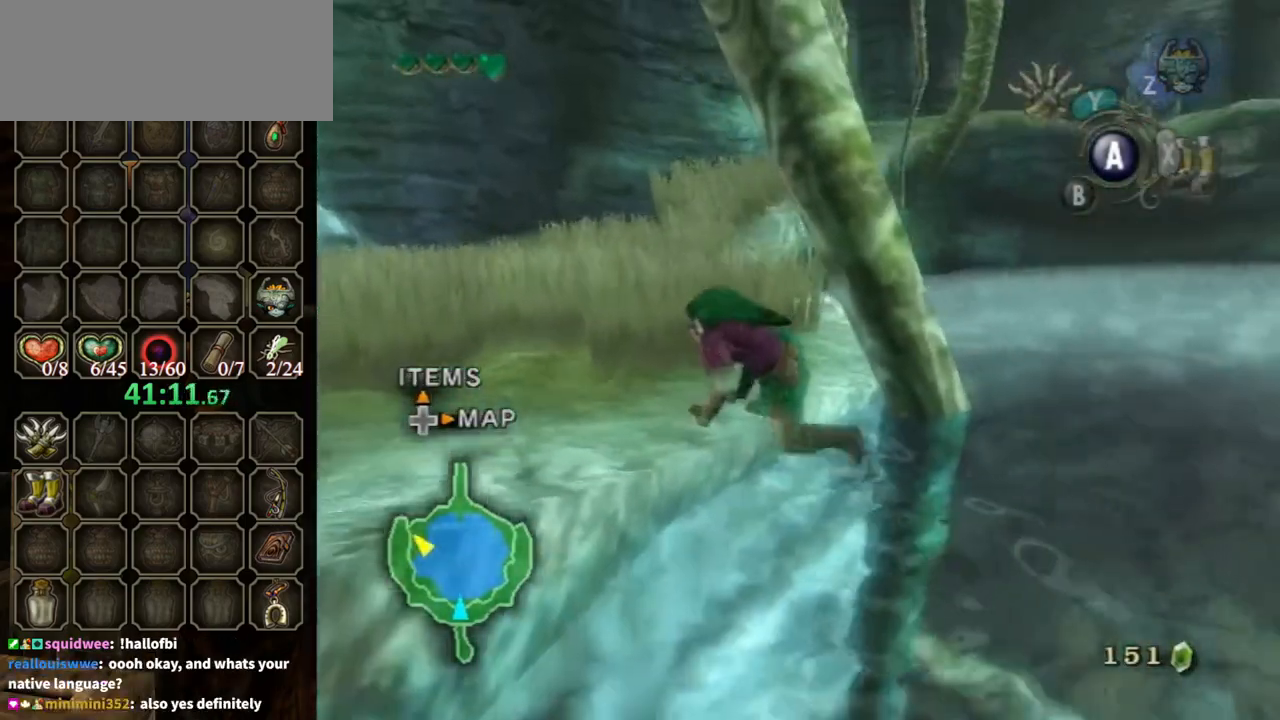
{"buttons": [], "left_stick": "up-left", "right_stick": "center", "events": [[100, "right_stick", "center"], [333, "left_stick", "up-left"]]}
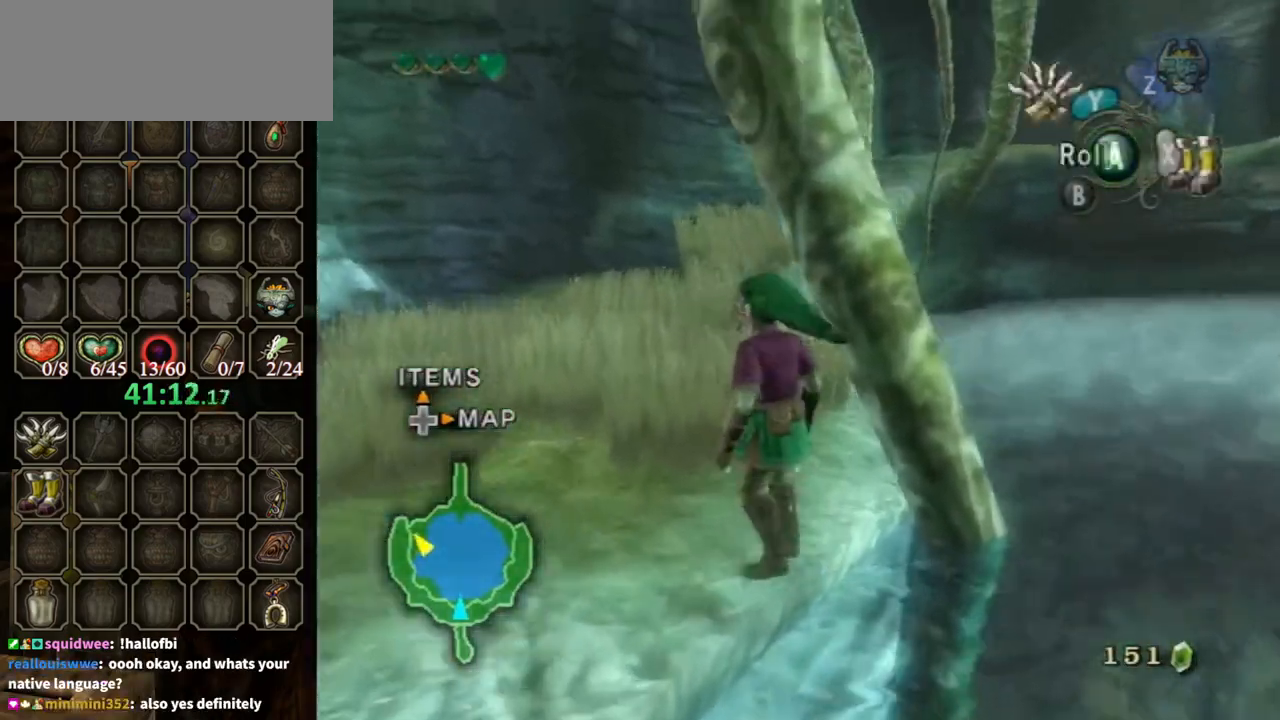
{"buttons": ["A"], "left_stick": "up", "right_stick": "center", "events": [[400, "left_stick", "up"], [467, "A", "down"]]}
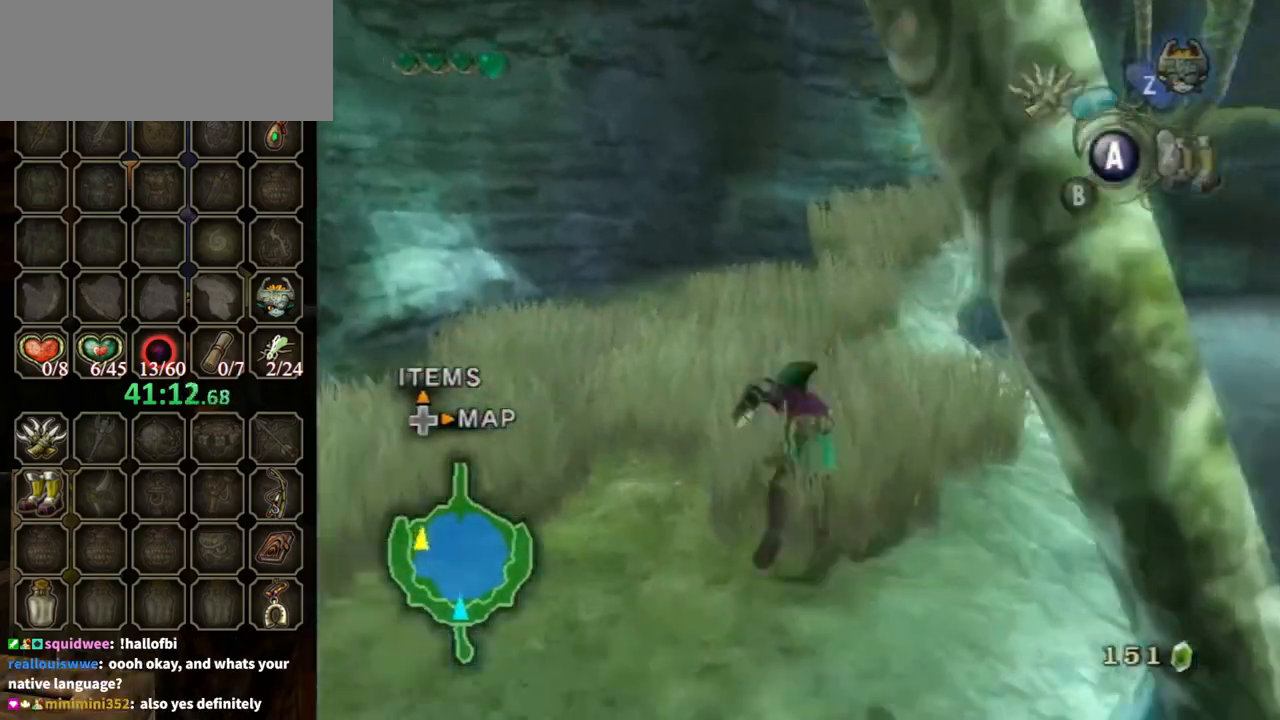
{"buttons": [], "left_stick": "up", "right_stick": "center", "events": [[100, "A", "up"]]}
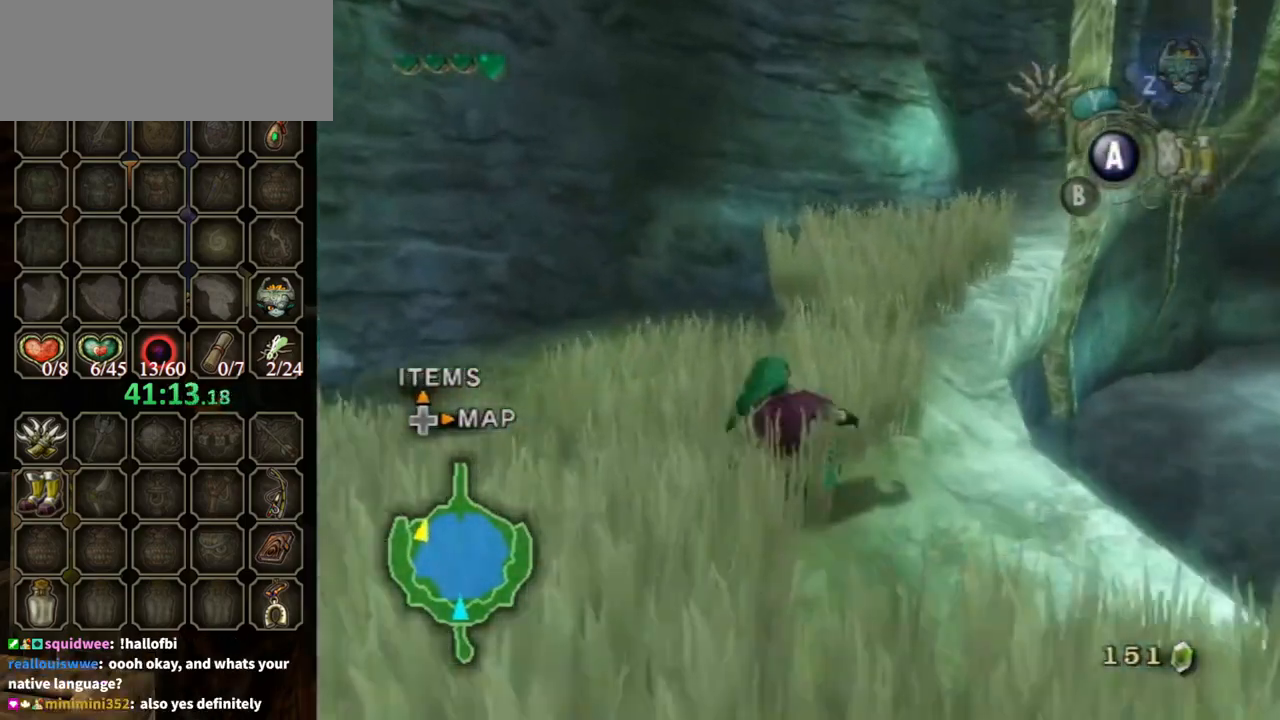
{"buttons": ["A"], "left_stick": "up-right", "right_stick": "center", "events": [[133, "A", "down"], [233, "A", "up"], [267, "left_stick", "up-right"], [300, "A", "down"], [367, "A", "up"], [433, "A", "down"]]}
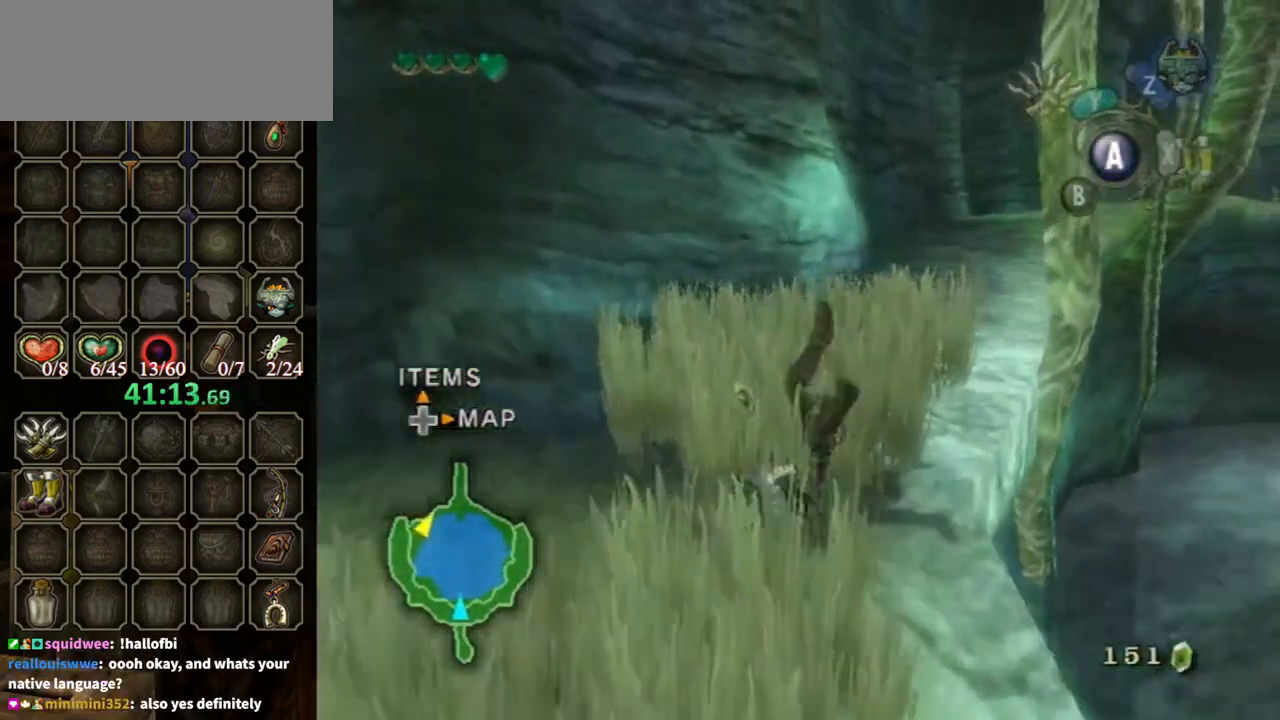
{"buttons": ["A"], "left_stick": "up-right", "right_stick": "center", "events": [[33, "A", "up"], [467, "A", "down"]]}
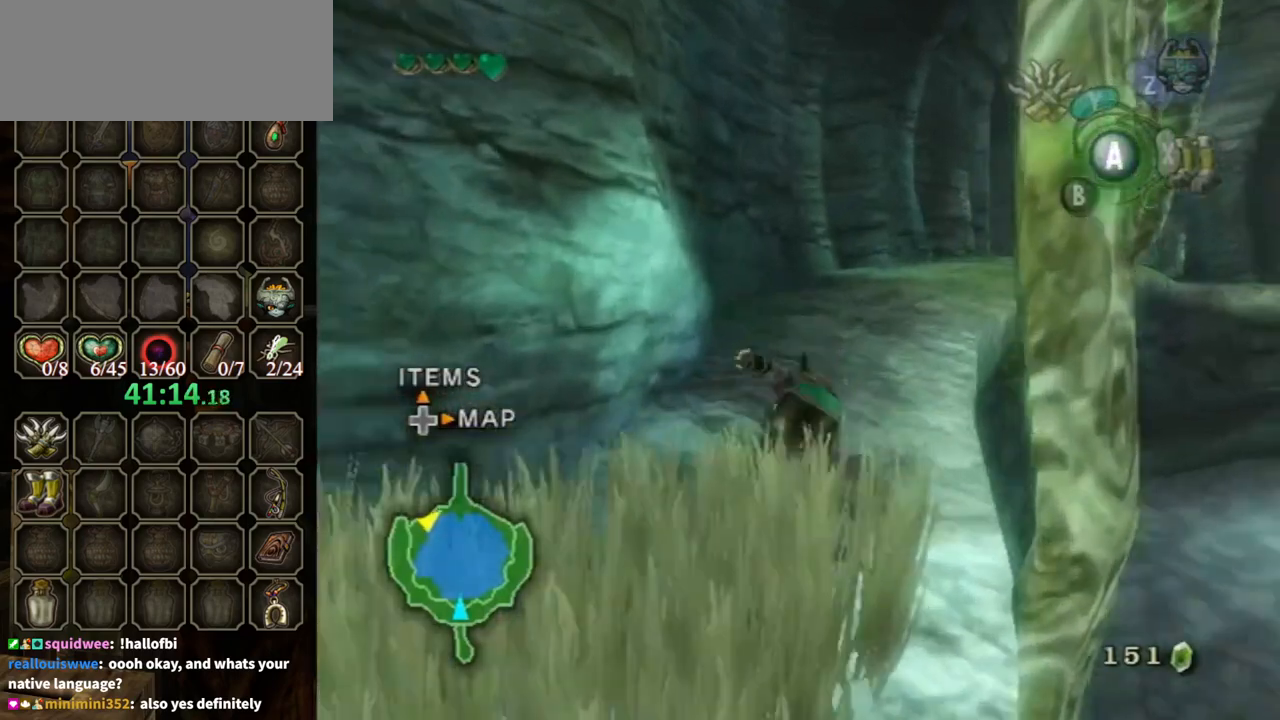
{"buttons": [], "left_stick": "up-right", "right_stick": "center", "events": [[33, "A", "up"], [133, "A", "down"], [200, "A", "up"]]}
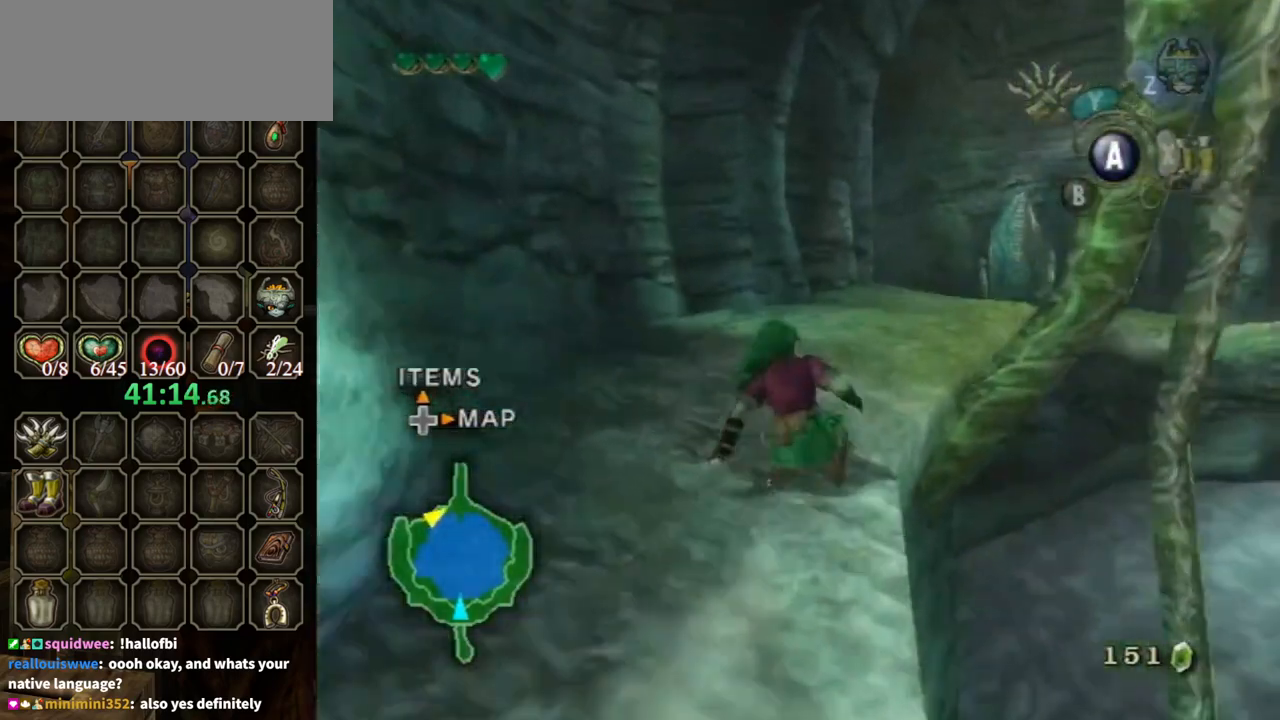
{"buttons": [], "left_stick": "up-right", "right_stick": "center", "events": [[200, "A", "down"], [333, "A", "up"]]}
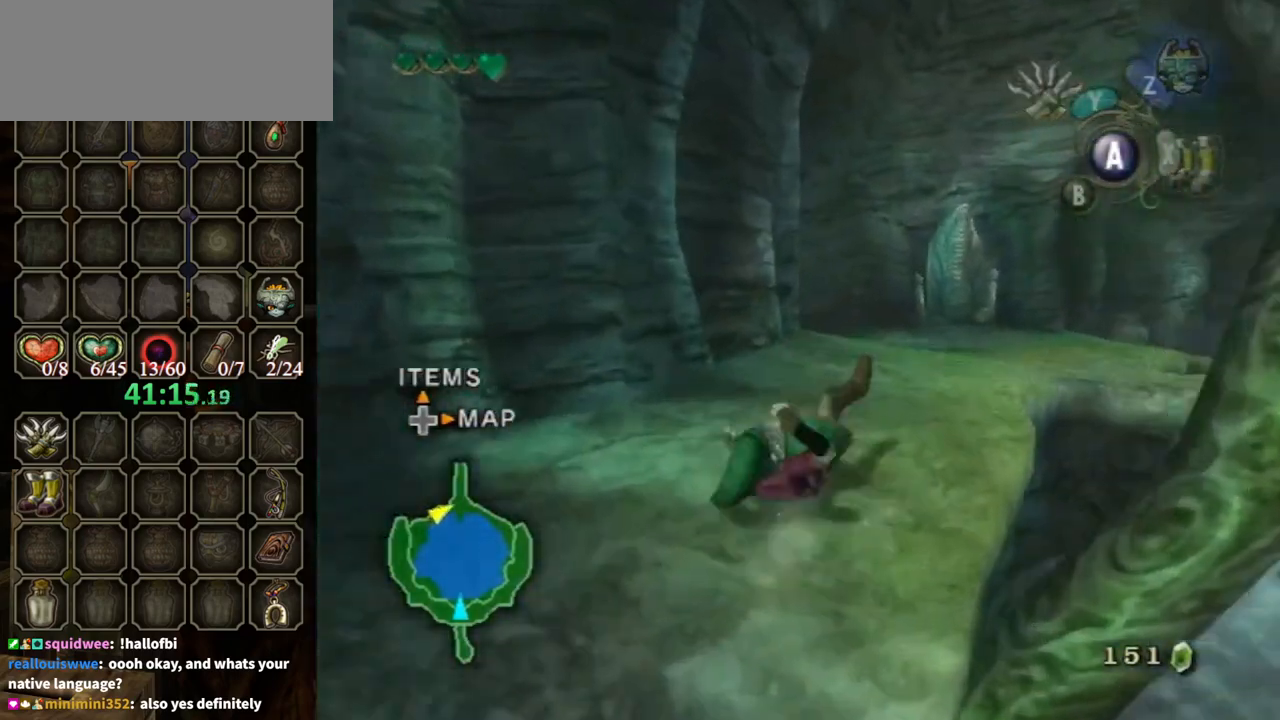
{"buttons": ["A"], "left_stick": "up-right", "right_stick": "center", "events": [[467, "A", "down"]]}
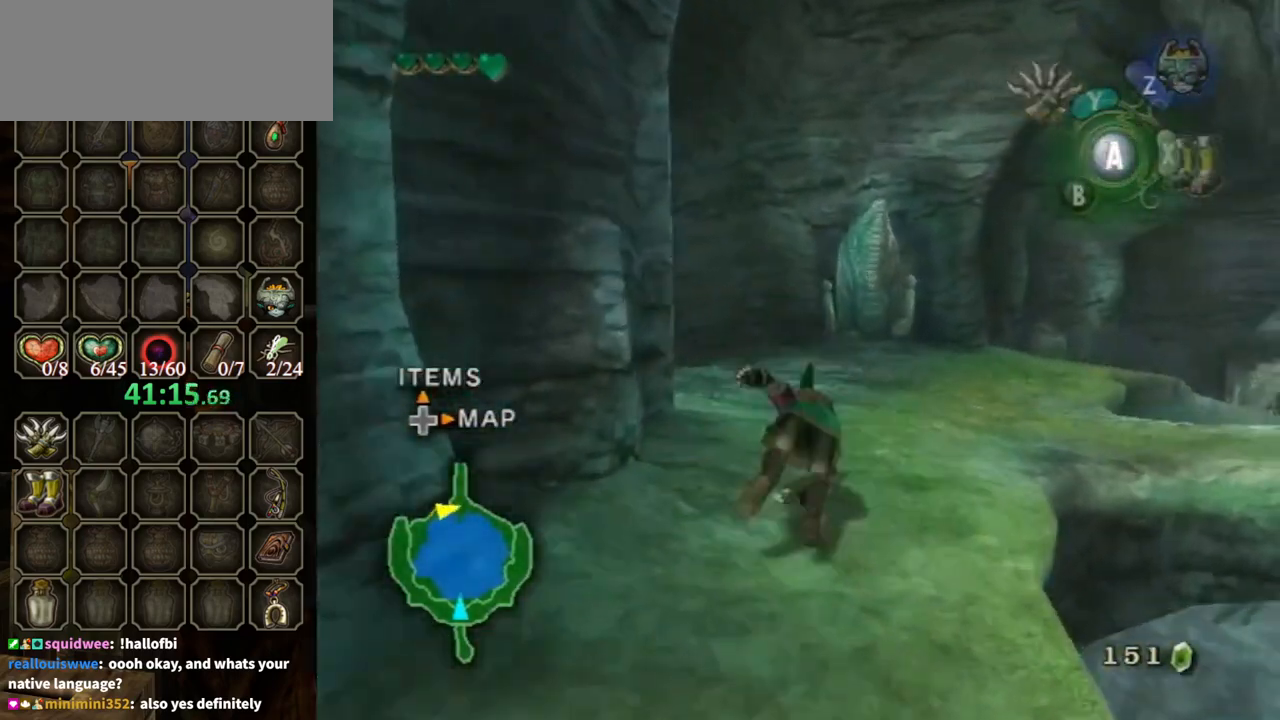
{"buttons": [], "left_stick": "up-left", "right_stick": "left", "events": [[67, "A", "up"], [167, "right_stick", "left"], [233, "left_stick", "up"], [400, "left_stick", "up-left"]]}
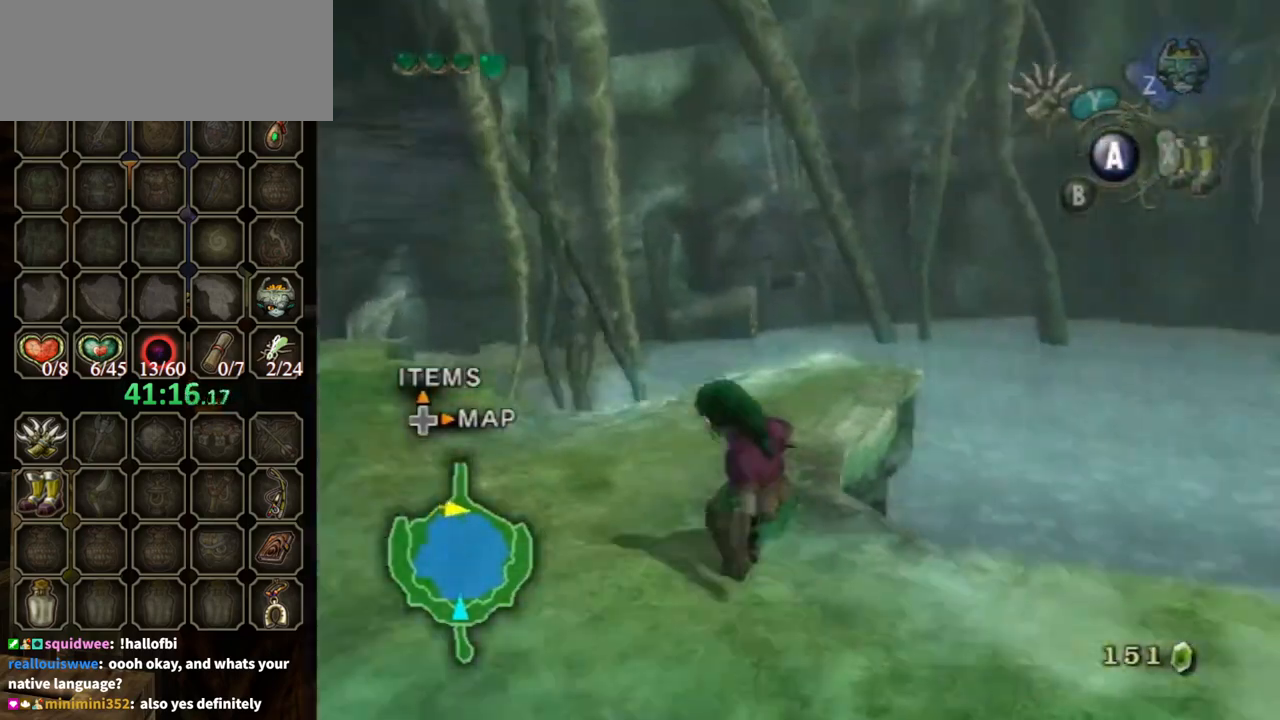
{"buttons": [], "left_stick": "up", "right_stick": "center", "events": [[200, "left_stick", "up"], [333, "right_stick", "center"]]}
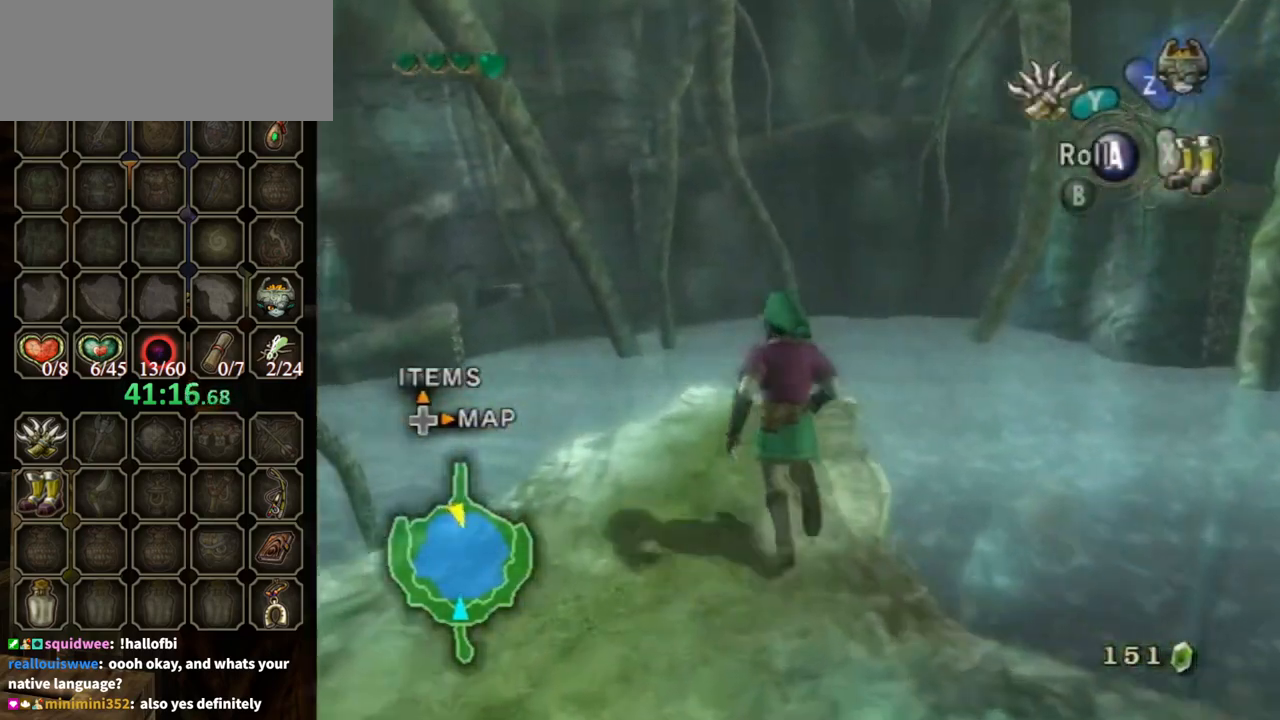
{"buttons": [], "left_stick": "center", "right_stick": "center", "events": [[33, "left_stick", "up-left"], [200, "left_stick", "up"], [433, "left_stick", "center"]]}
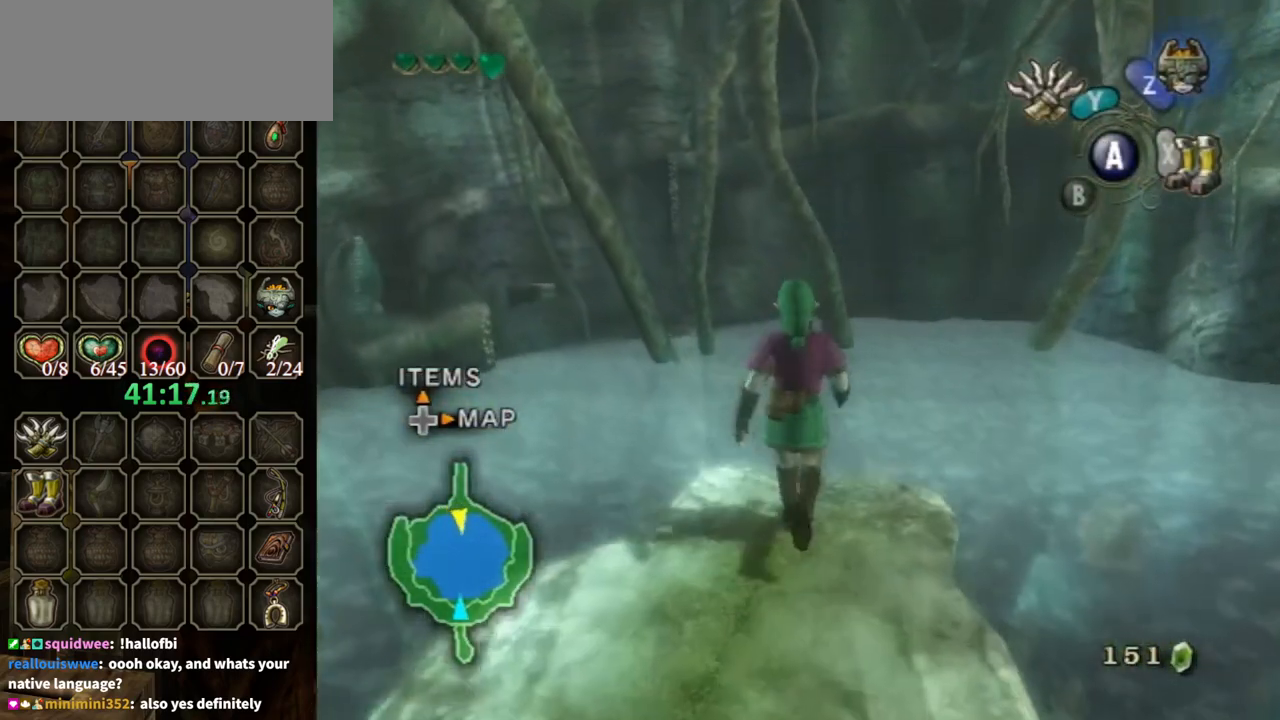
{"buttons": [], "left_stick": "down", "right_stick": "center", "events": [[167, "left_stick", "up-right"], [267, "left_stick", "center"], [467, "left_stick", "down"]]}
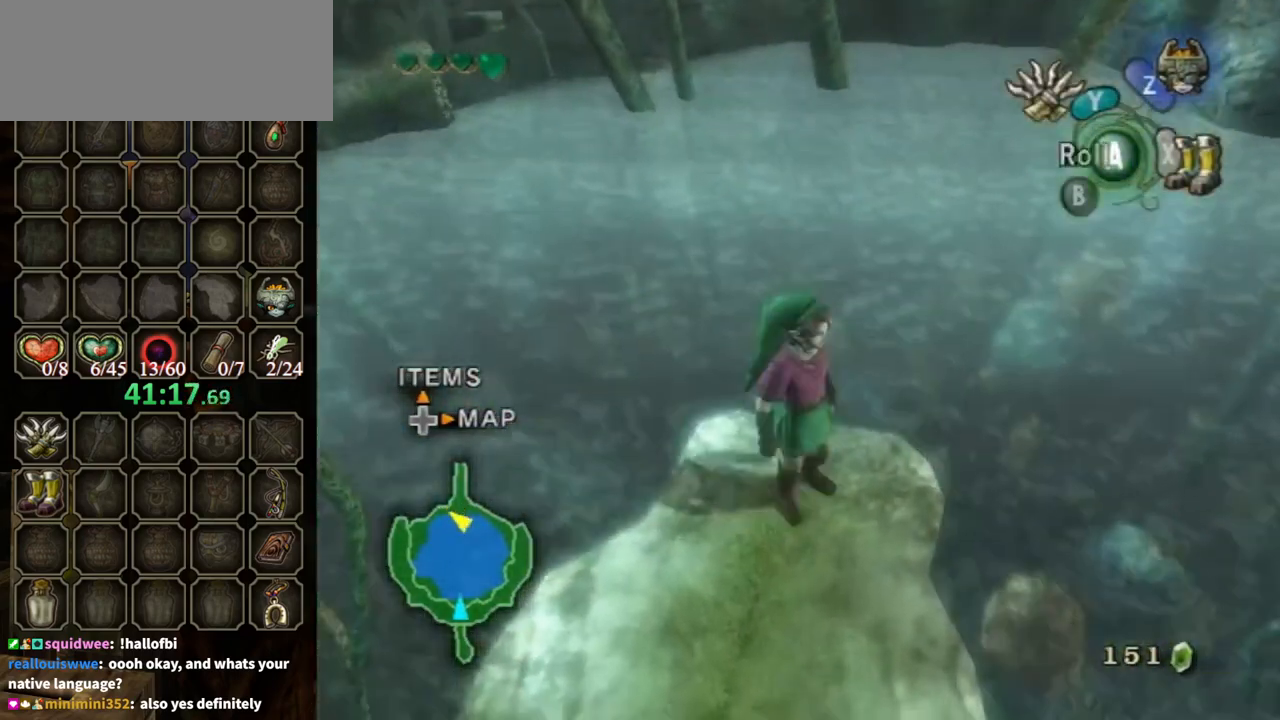
{"buttons": [], "left_stick": "down", "right_stick": "center", "events": [[100, "right_stick", "up"], [133, "left_stick", "center"], [367, "left_stick", "down"], [433, "right_stick", "center"]]}
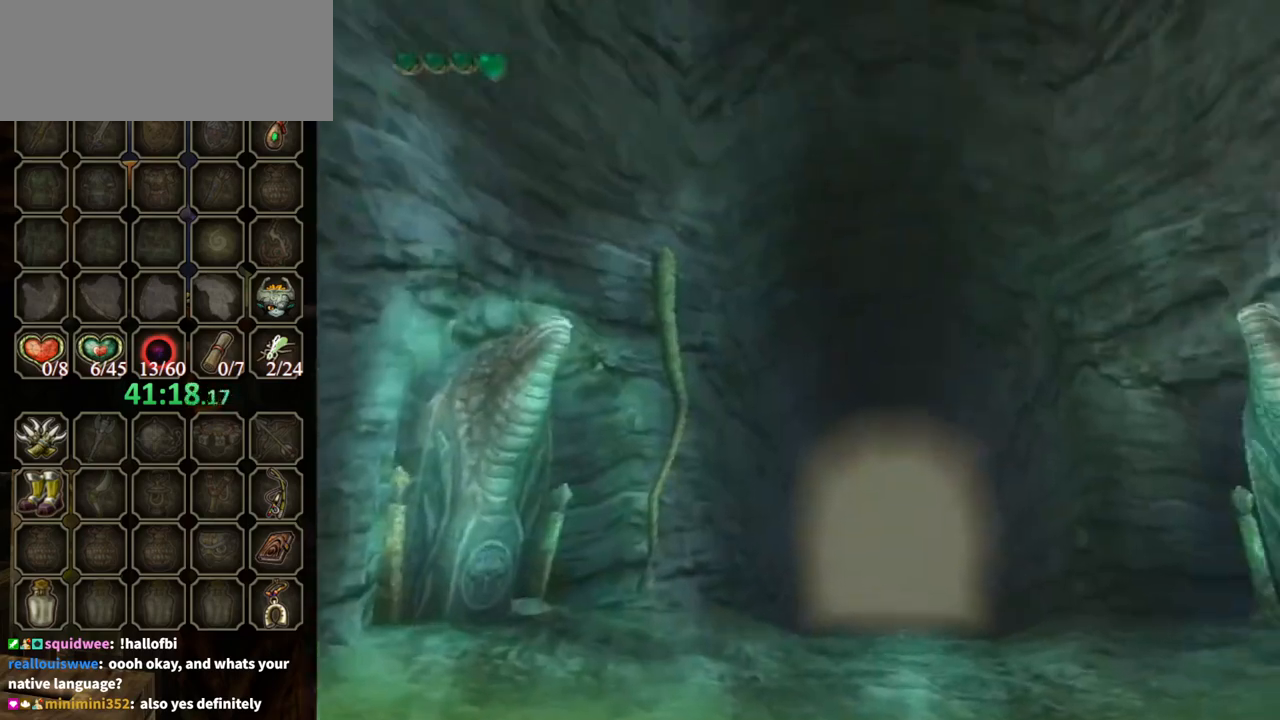
{"buttons": [], "left_stick": "down", "right_stick": "center", "events": []}